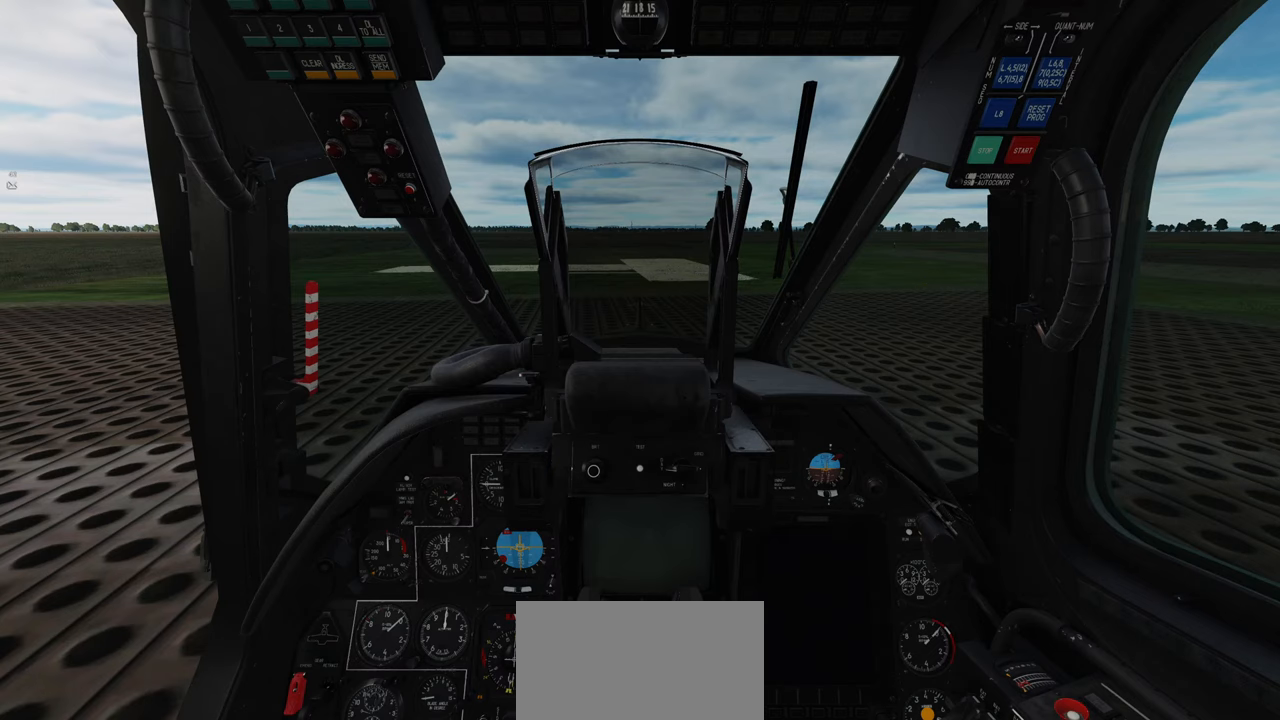
Gameplay with a controller (Xbox layout); each line is a JSON object with the inputs held at the frame after it. "events" lists button and stick changes between this image and that frame as [ms after this image, input, new state], when the widget could be followed in between.
{"buttons": [], "left_stick": "center", "right_stick": "up-left", "events": [[350, "right_stick", "left"], [433, "right_stick", "up-left"]]}
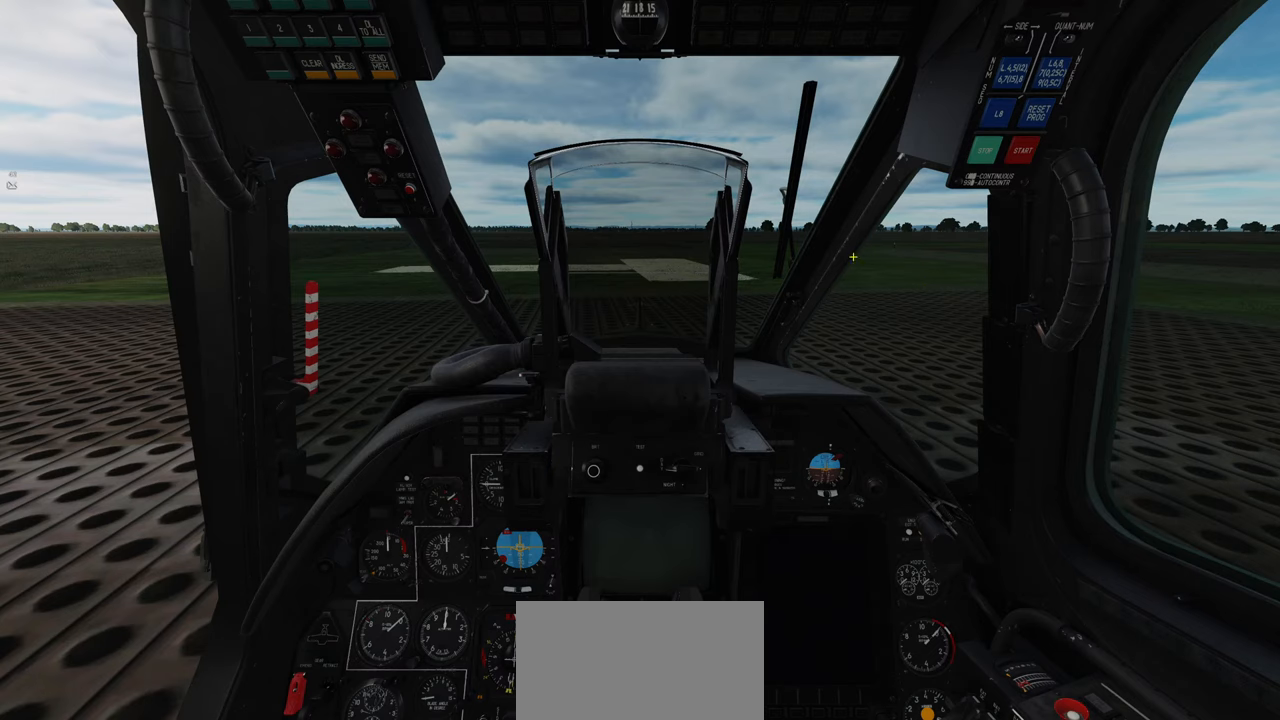
{"buttons": [], "left_stick": "center", "right_stick": "center", "events": [[183, "right_stick", "down-left"], [367, "right_stick", "center"]]}
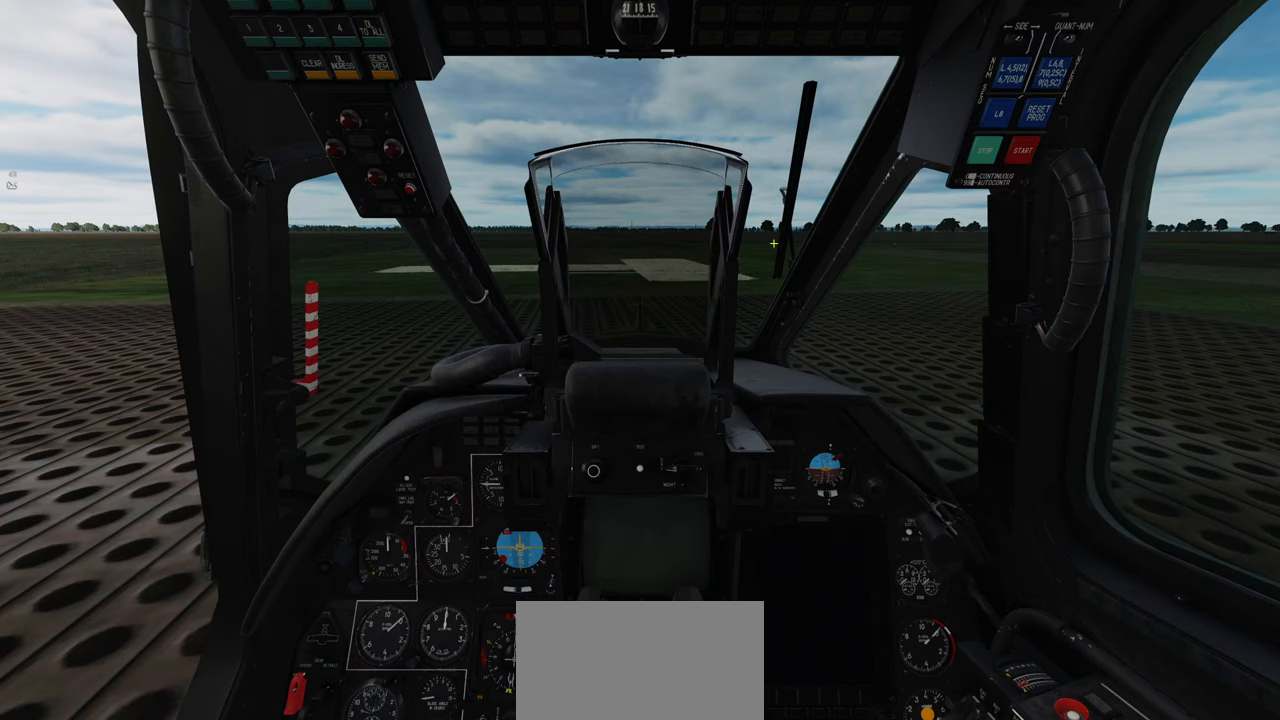
{"buttons": [], "left_stick": "center", "right_stick": "center", "events": []}
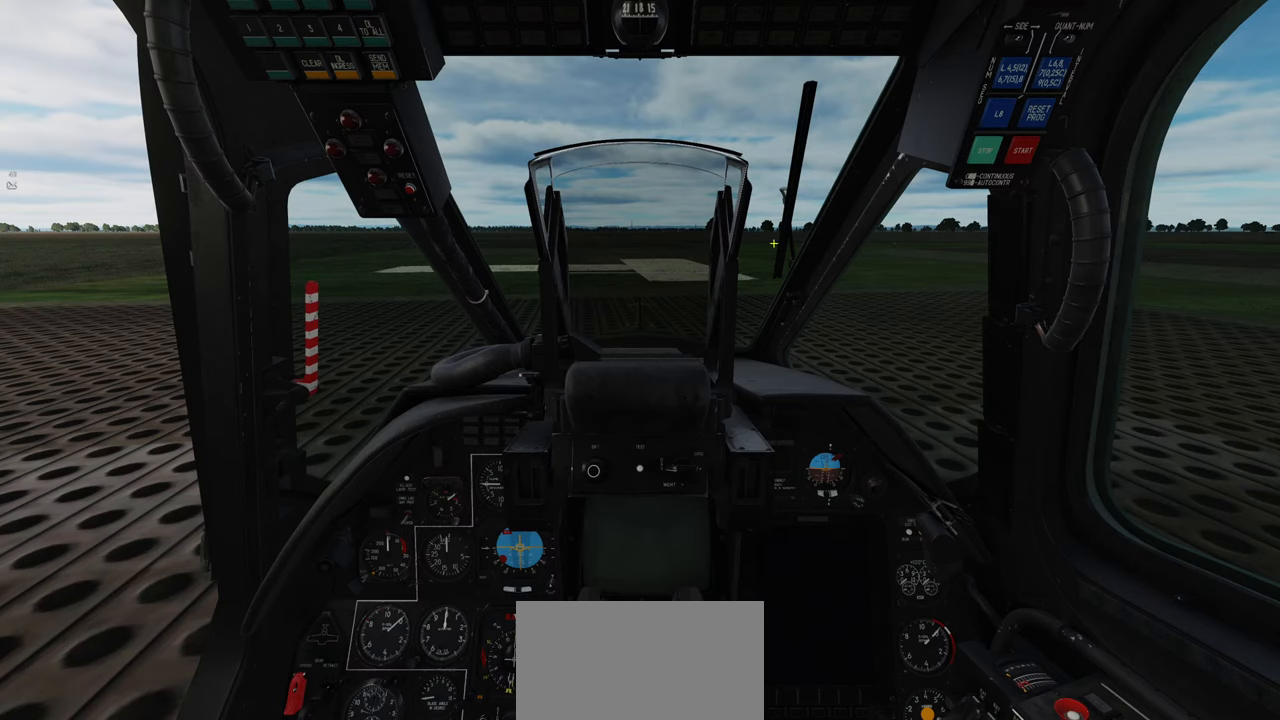
{"buttons": [], "left_stick": "center", "right_stick": "center", "events": []}
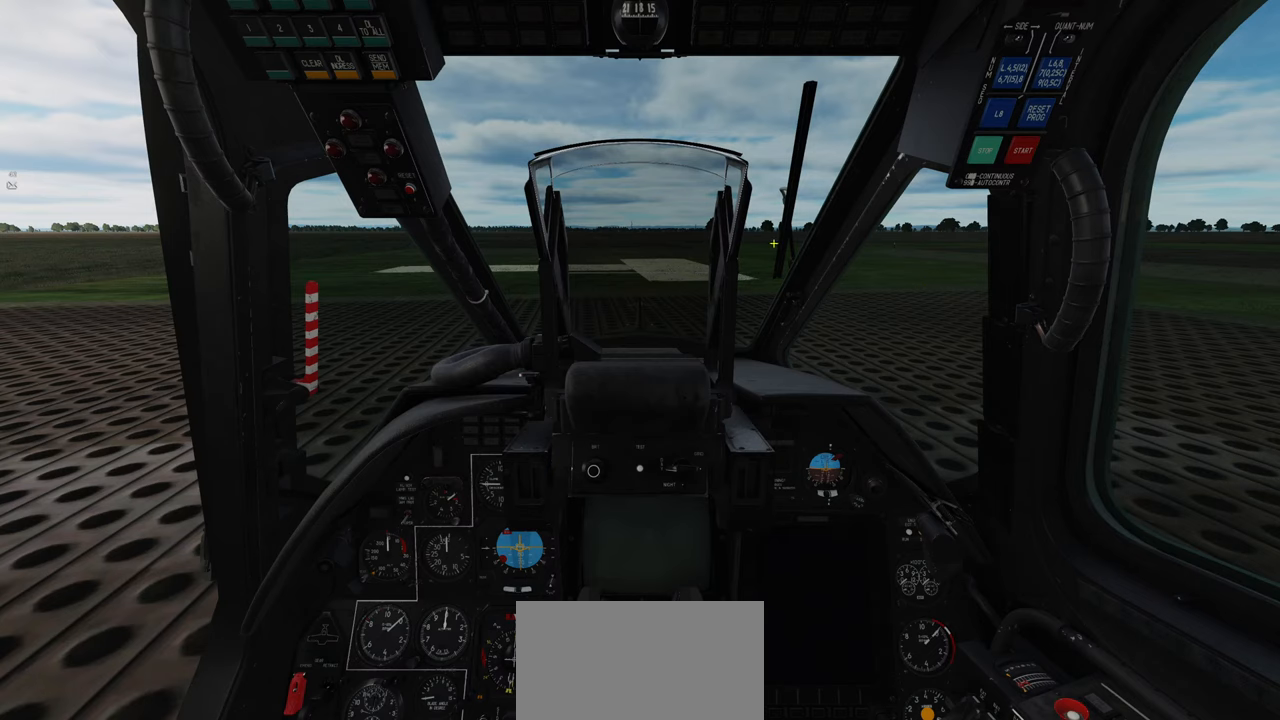
{"buttons": [], "left_stick": "center", "right_stick": "left", "events": [[417, "right_stick", "left"]]}
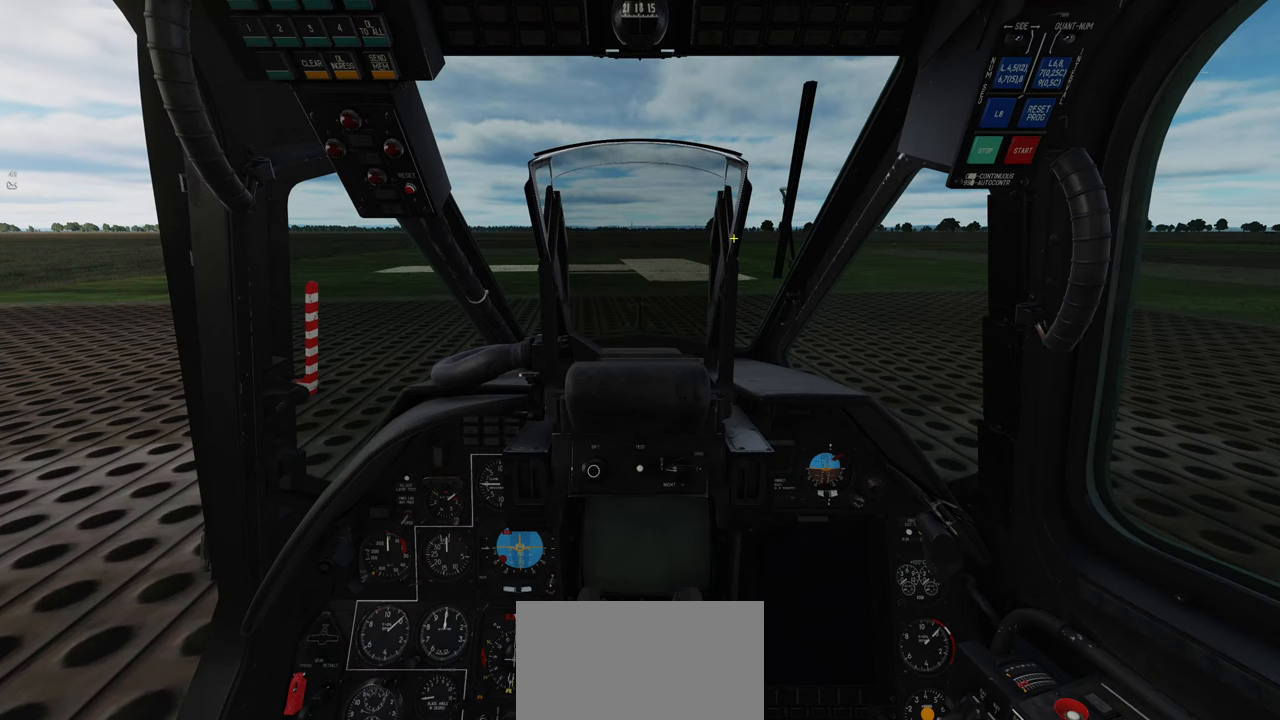
{"buttons": ["R1"], "left_stick": "center", "right_stick": "center", "events": [[150, "right_stick", "center"], [467, "R1", "down"]]}
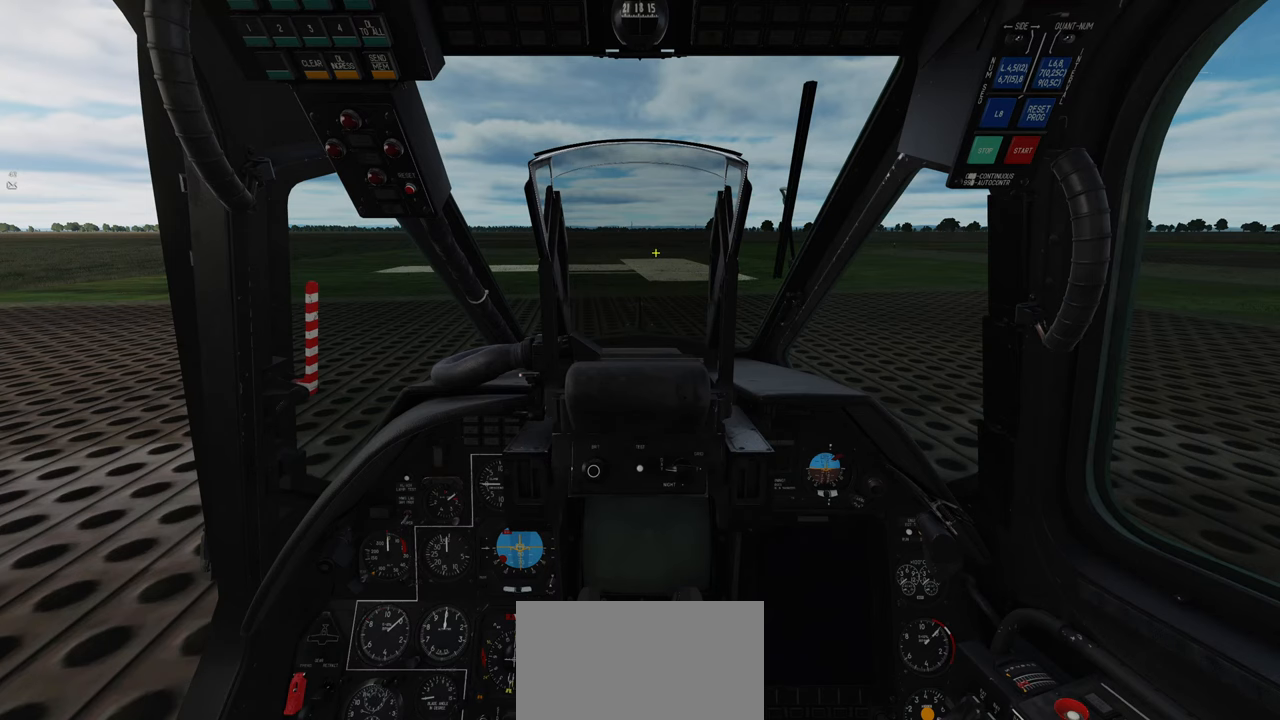
{"buttons": [], "left_stick": "center", "right_stick": "center", "events": [[200, "R3", "down"], [333, "R3", "up"], [367, "R1", "up"]]}
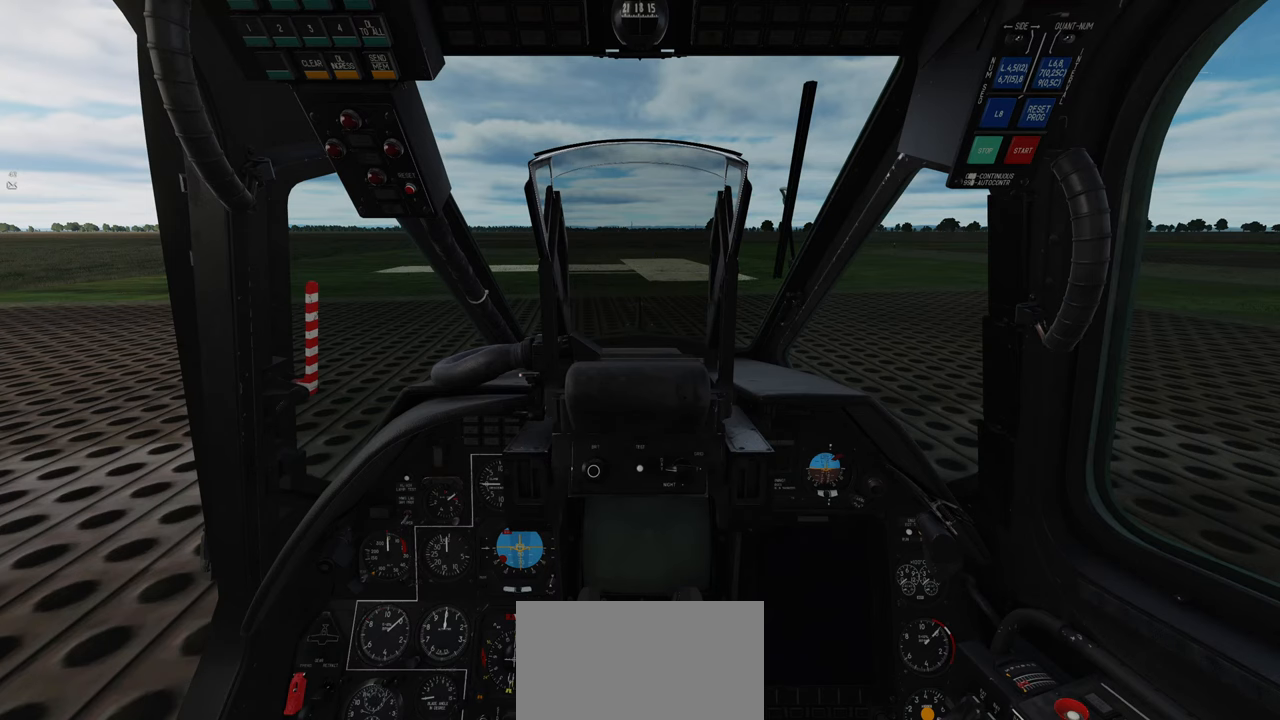
{"buttons": [], "left_stick": "center", "right_stick": "center", "events": [[83, "right_stick", "up-right"], [267, "right_stick", "center"]]}
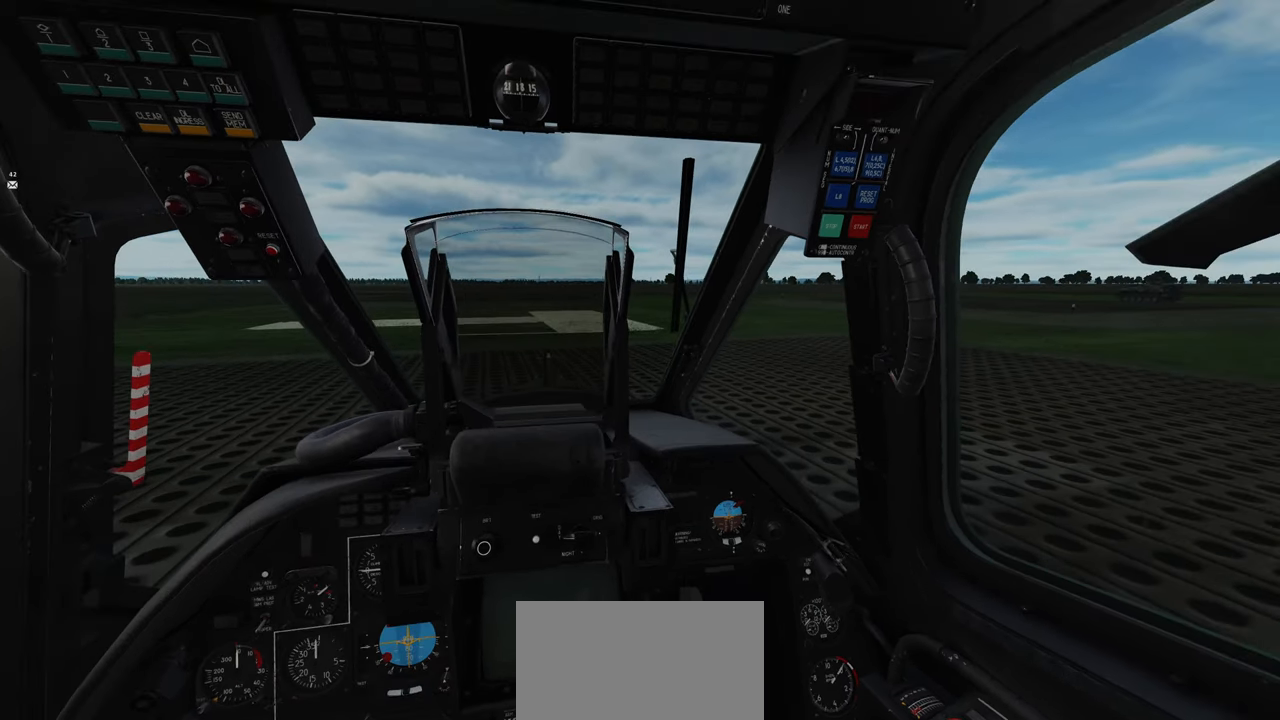
{"buttons": [], "left_stick": "center", "right_stick": "center", "events": []}
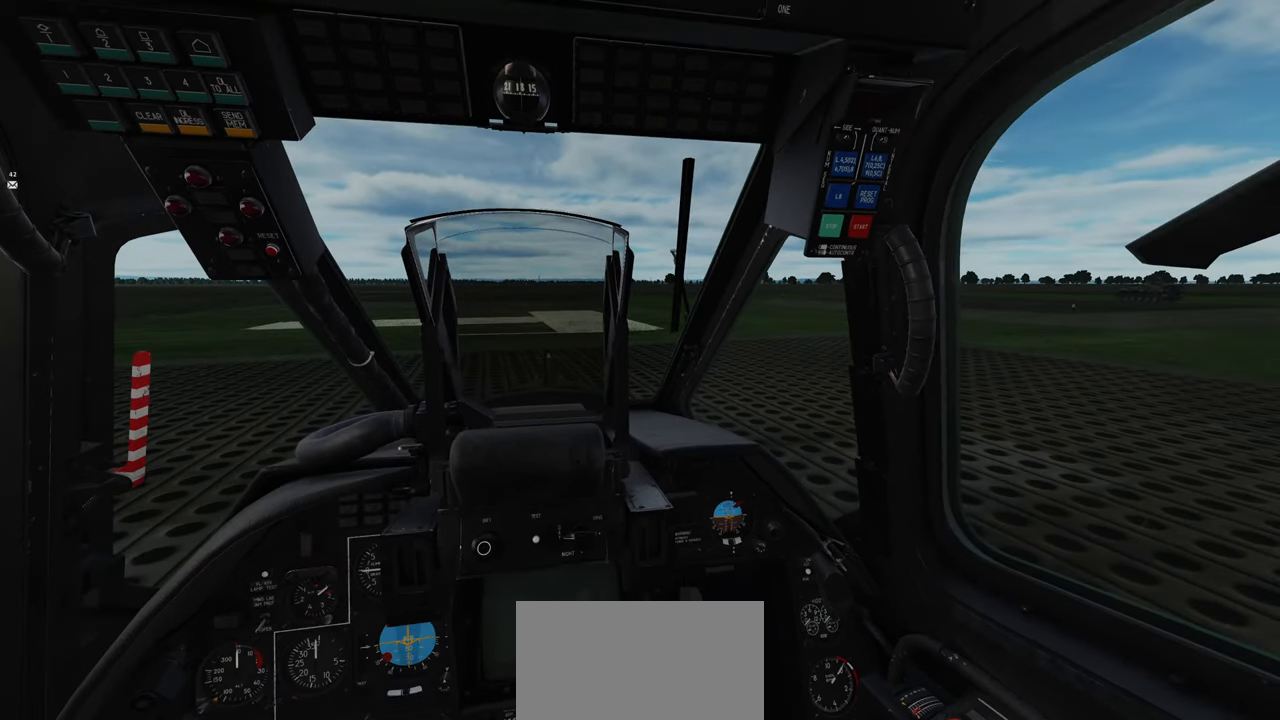
{"buttons": [], "left_stick": "center", "right_stick": "center", "events": []}
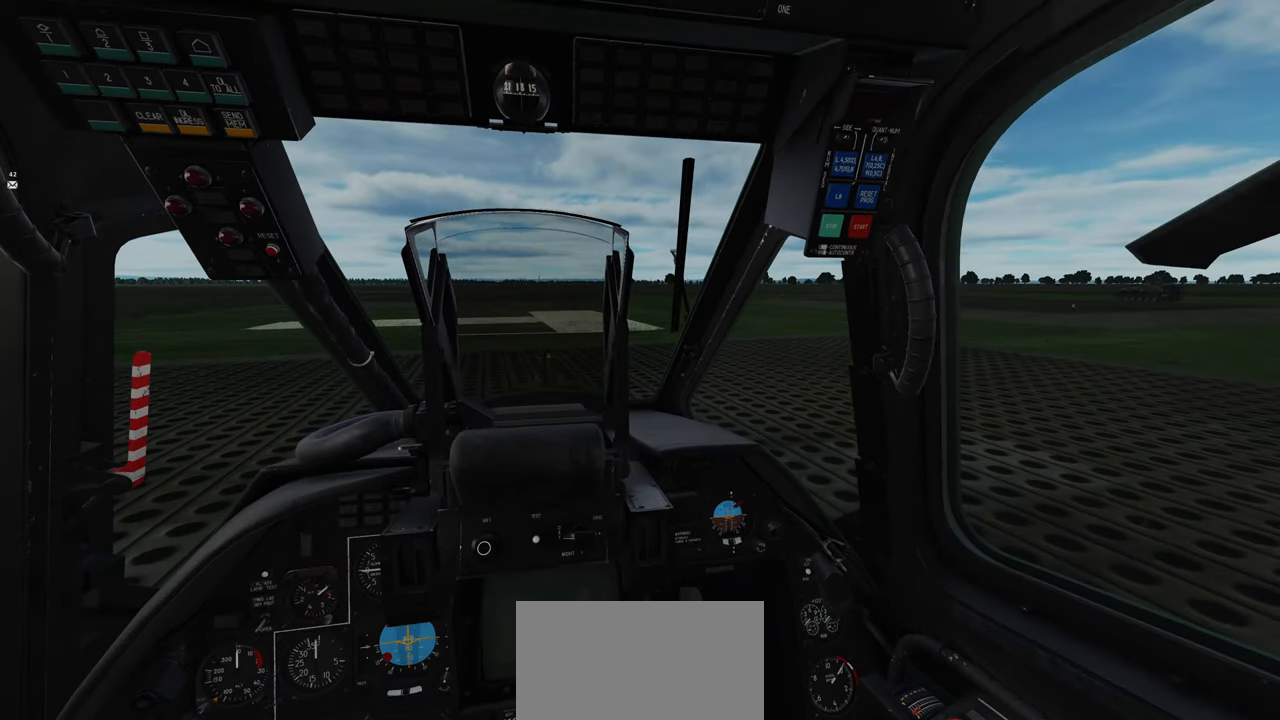
{"buttons": [], "left_stick": "center", "right_stick": "center", "events": []}
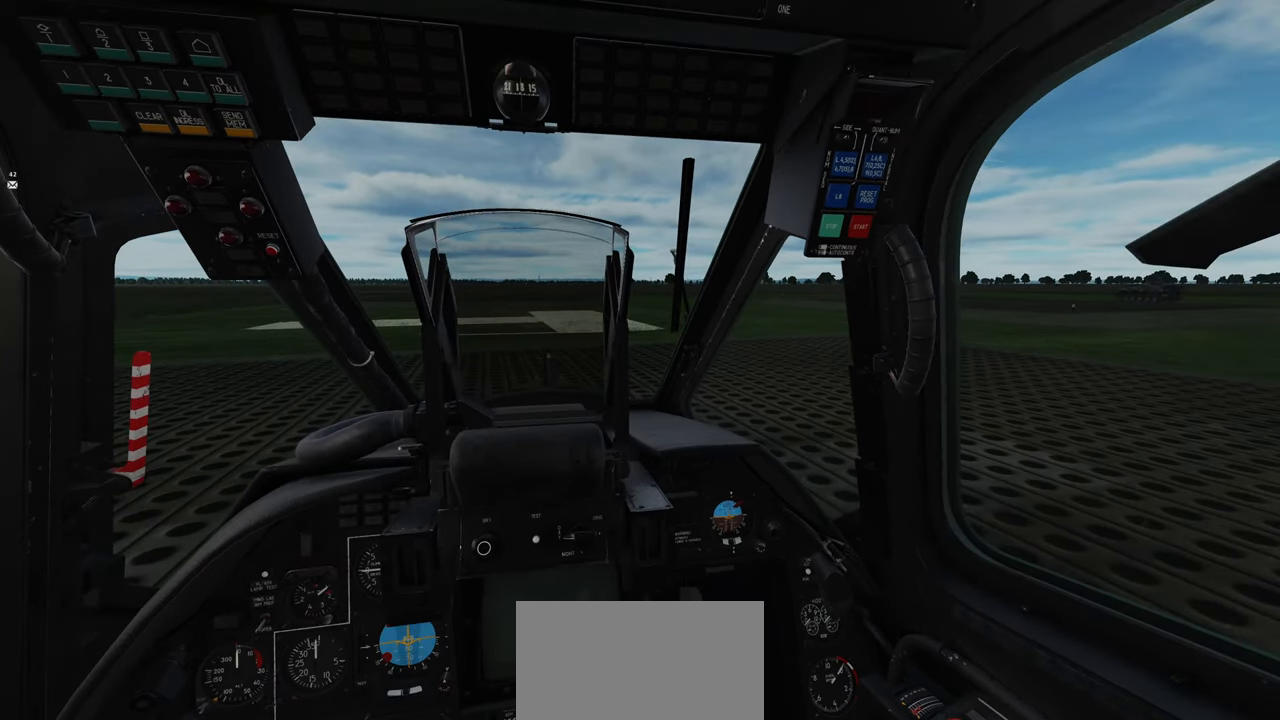
{"buttons": [], "left_stick": "center", "right_stick": "center", "events": []}
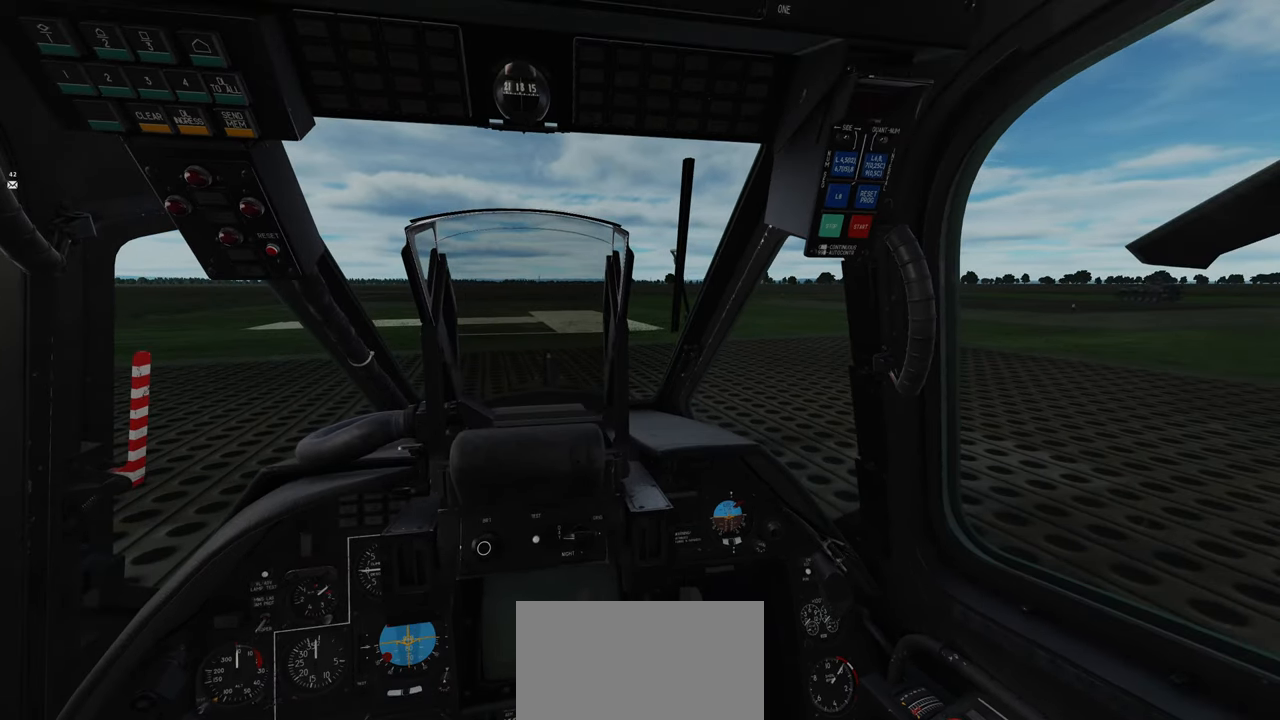
{"buttons": [], "left_stick": "center", "right_stick": "left", "events": [[383, "right_stick", "left"]]}
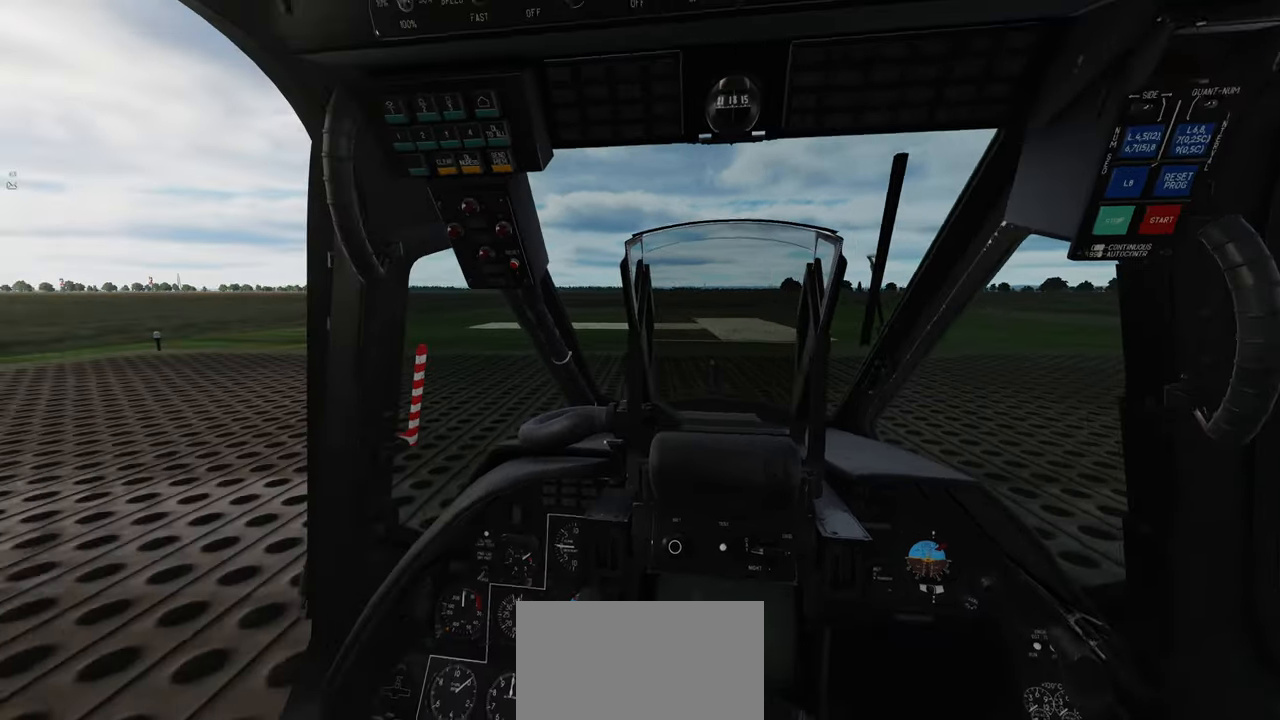
{"buttons": [], "left_stick": "center", "right_stick": "center", "events": [[167, "right_stick", "center"]]}
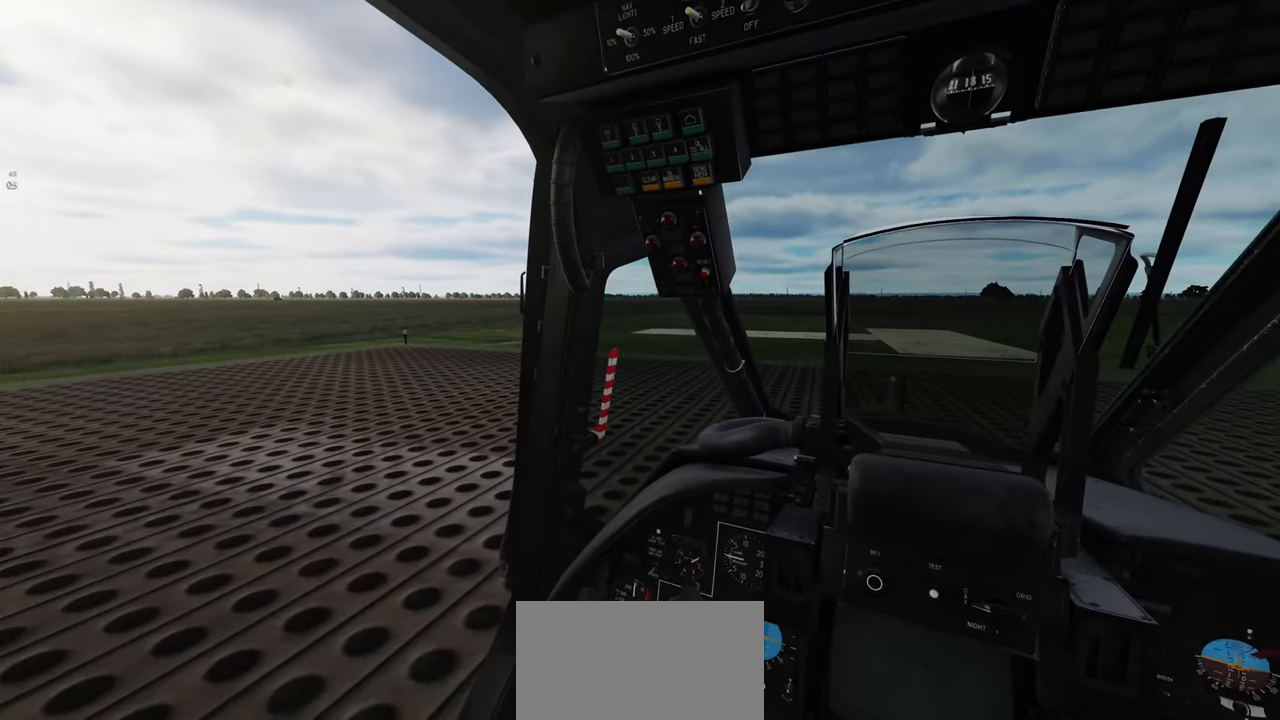
{"buttons": [], "left_stick": "center", "right_stick": "center", "events": [[300, "right_stick", "right"], [500, "right_stick", "center"]]}
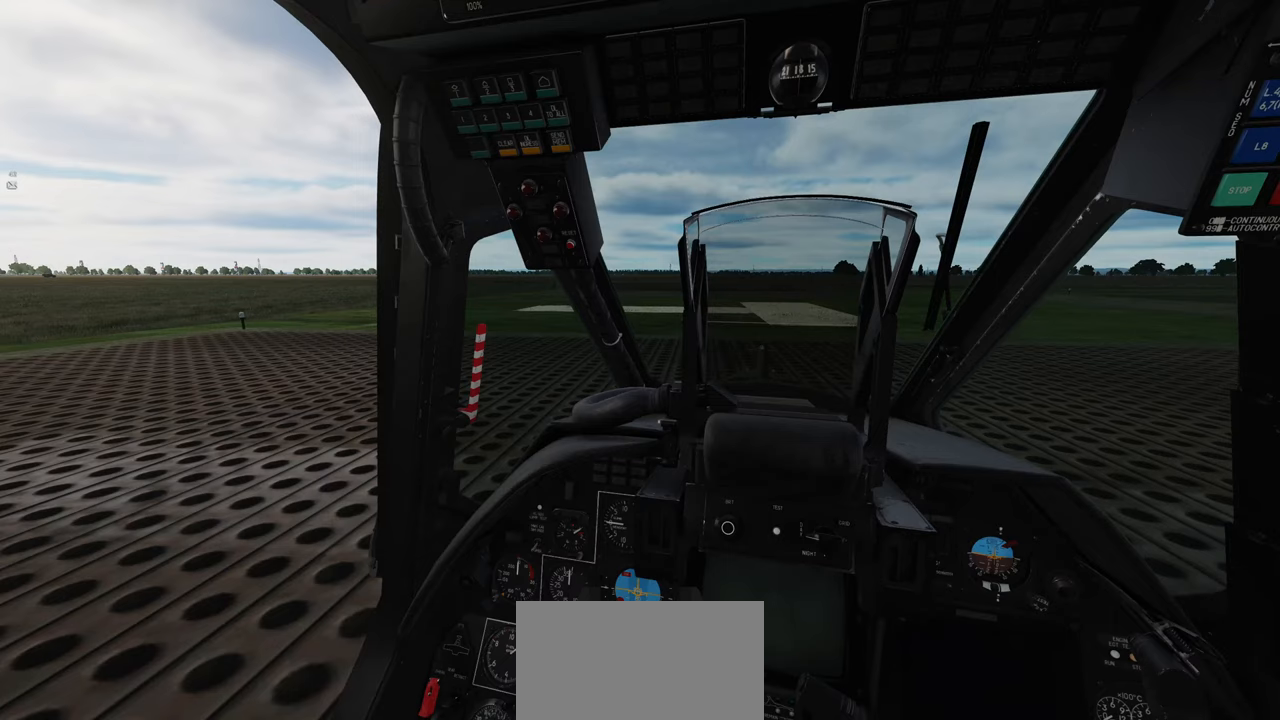
{"buttons": [], "left_stick": "center", "right_stick": "center", "events": []}
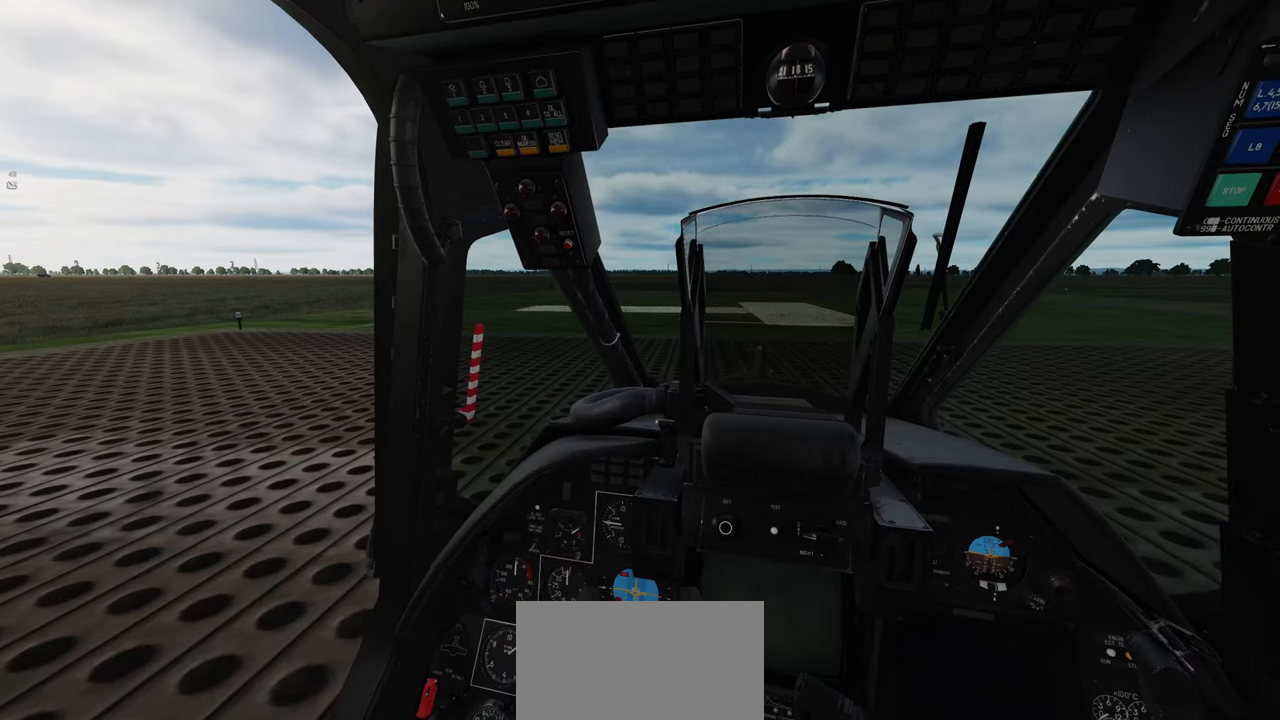
{"buttons": [], "left_stick": "center", "right_stick": "center", "events": []}
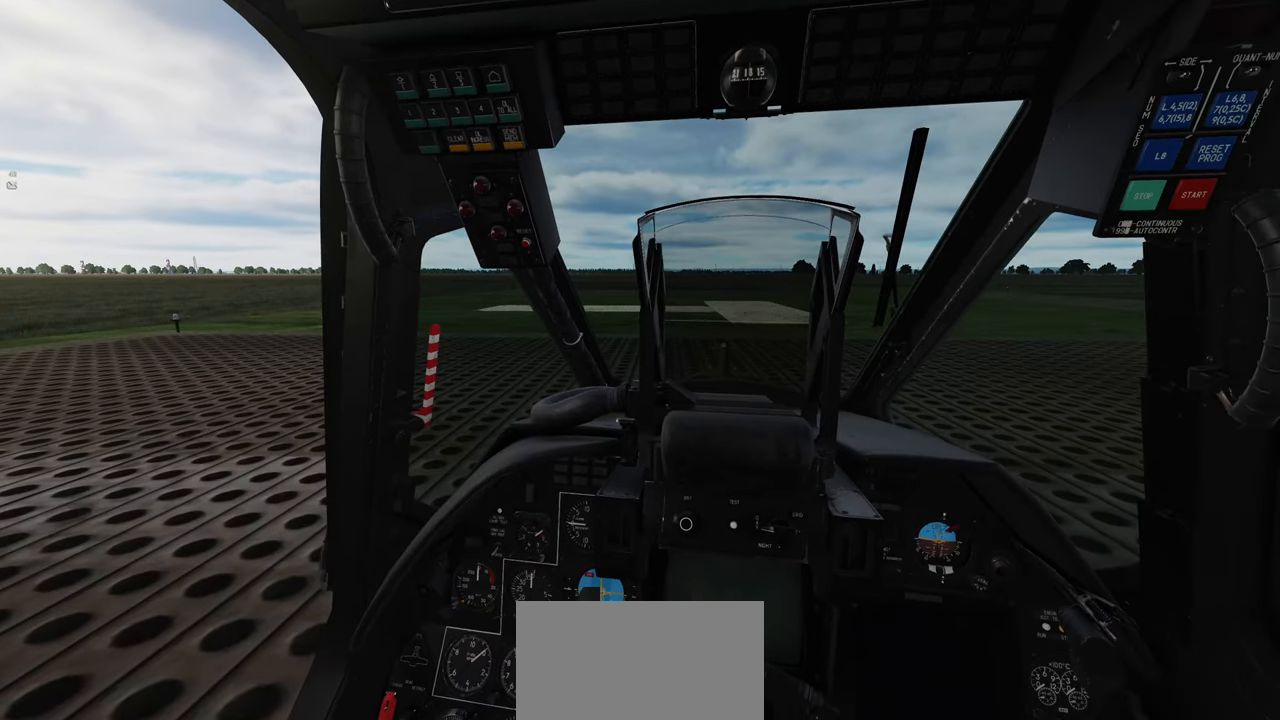
{"buttons": [], "left_stick": "center", "right_stick": "center", "events": [[50, "right_stick", "right"], [350, "right_stick", "center"]]}
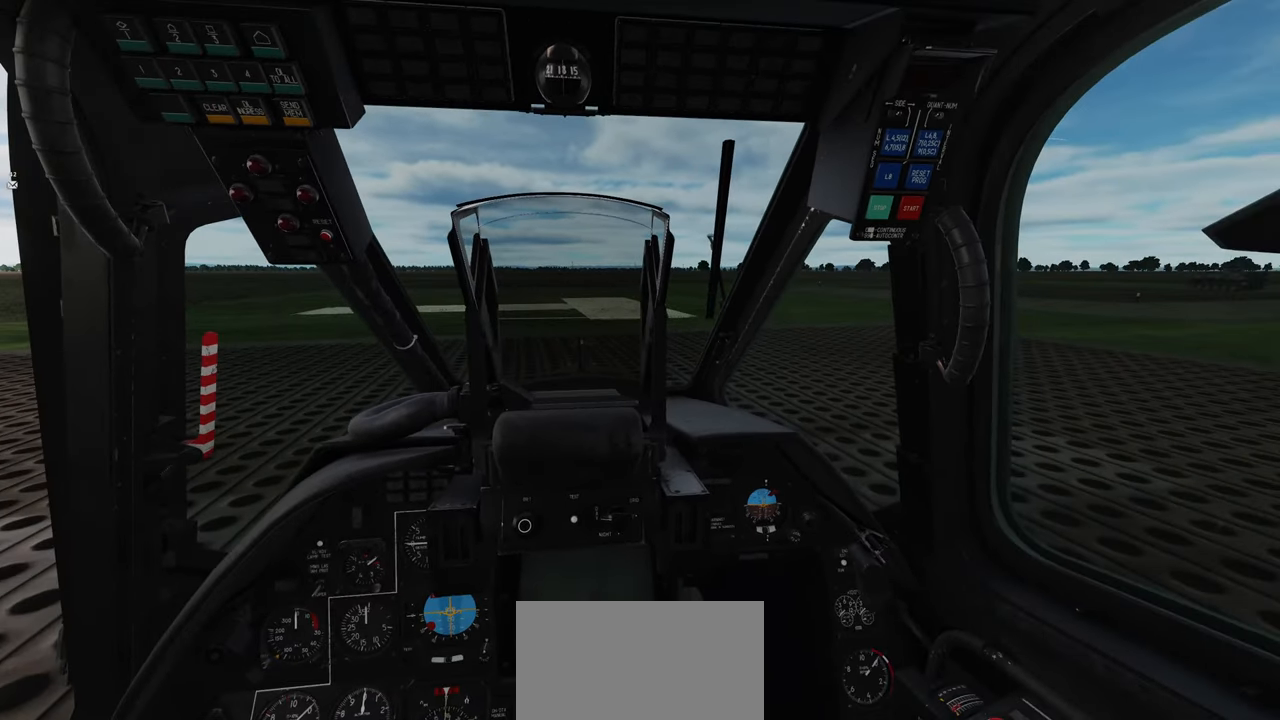
{"buttons": [], "left_stick": "center", "right_stick": "center", "events": []}
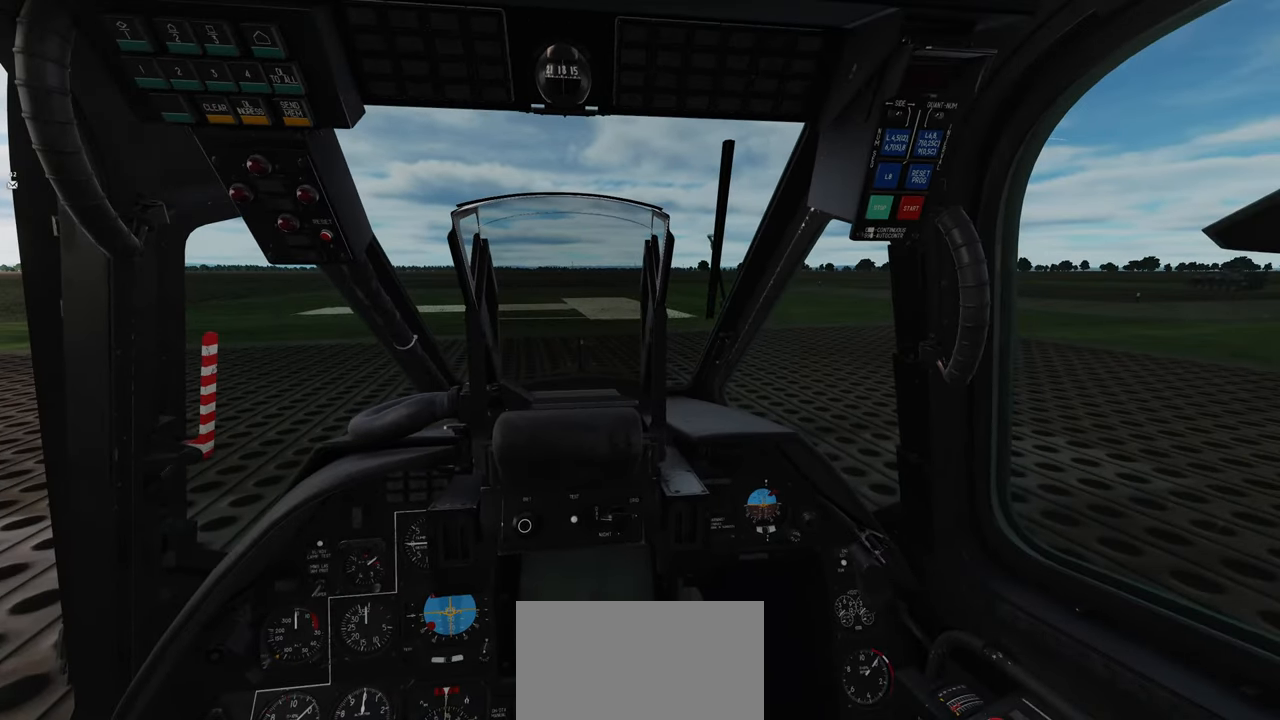
{"buttons": [], "left_stick": "center", "right_stick": "center", "events": []}
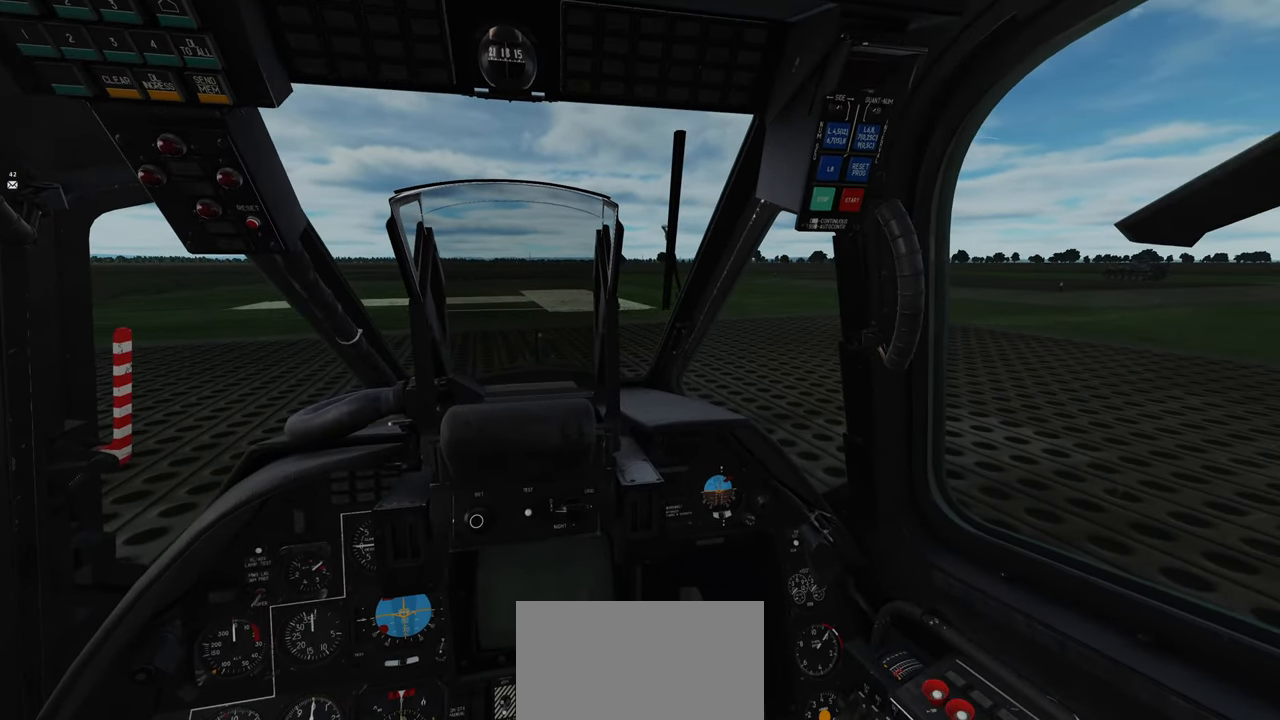
{"buttons": [], "left_stick": "center", "right_stick": "center", "events": []}
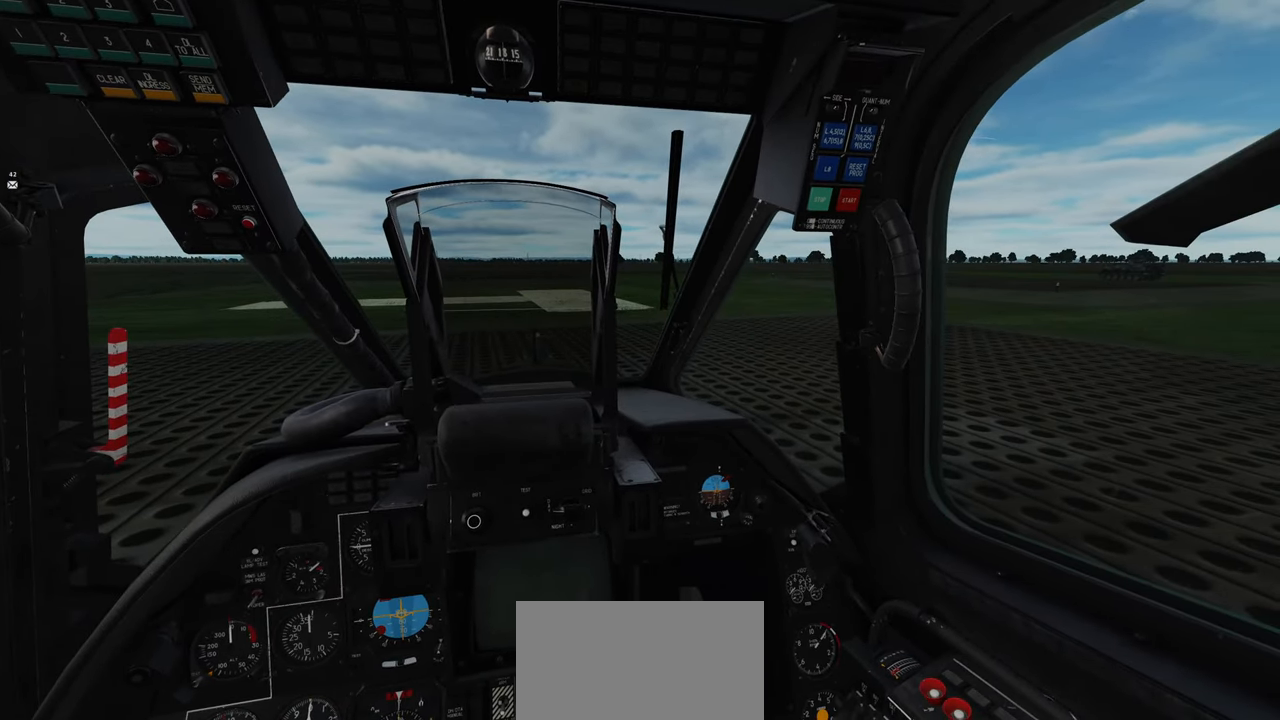
{"buttons": [], "left_stick": "center", "right_stick": "center", "events": []}
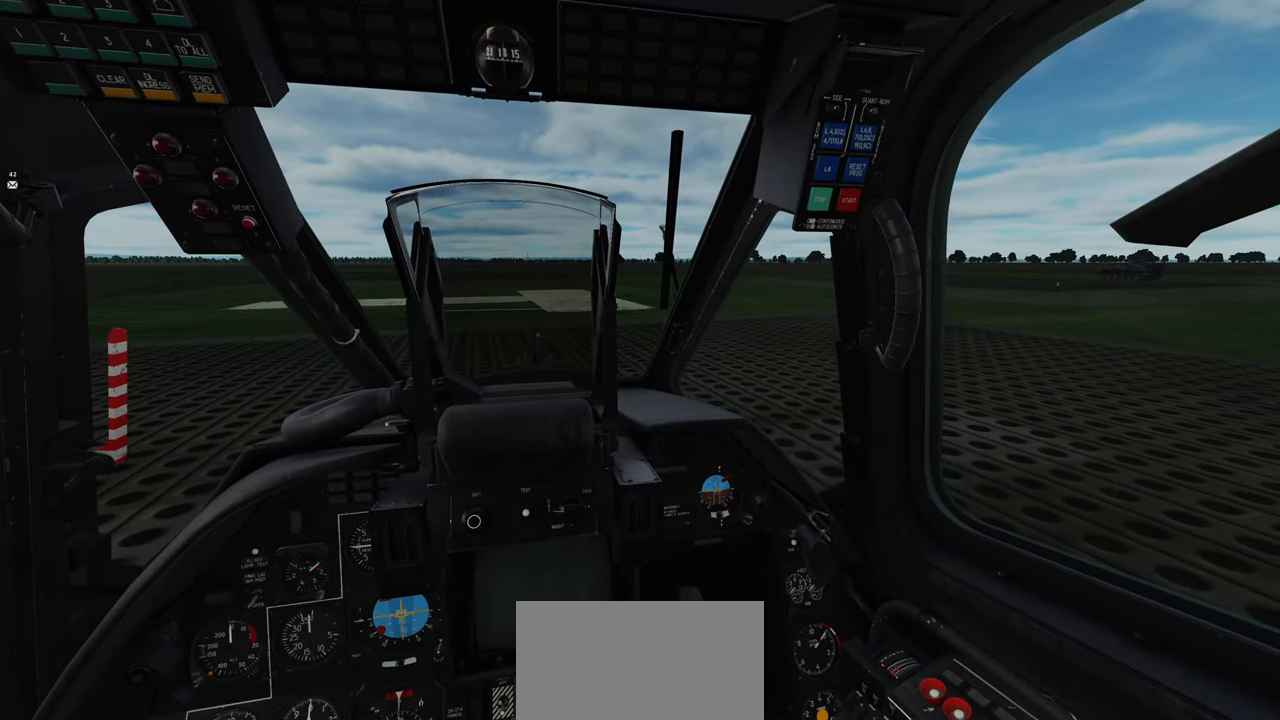
{"buttons": [], "left_stick": "center", "right_stick": "up-left", "events": [[283, "right_stick", "up-left"]]}